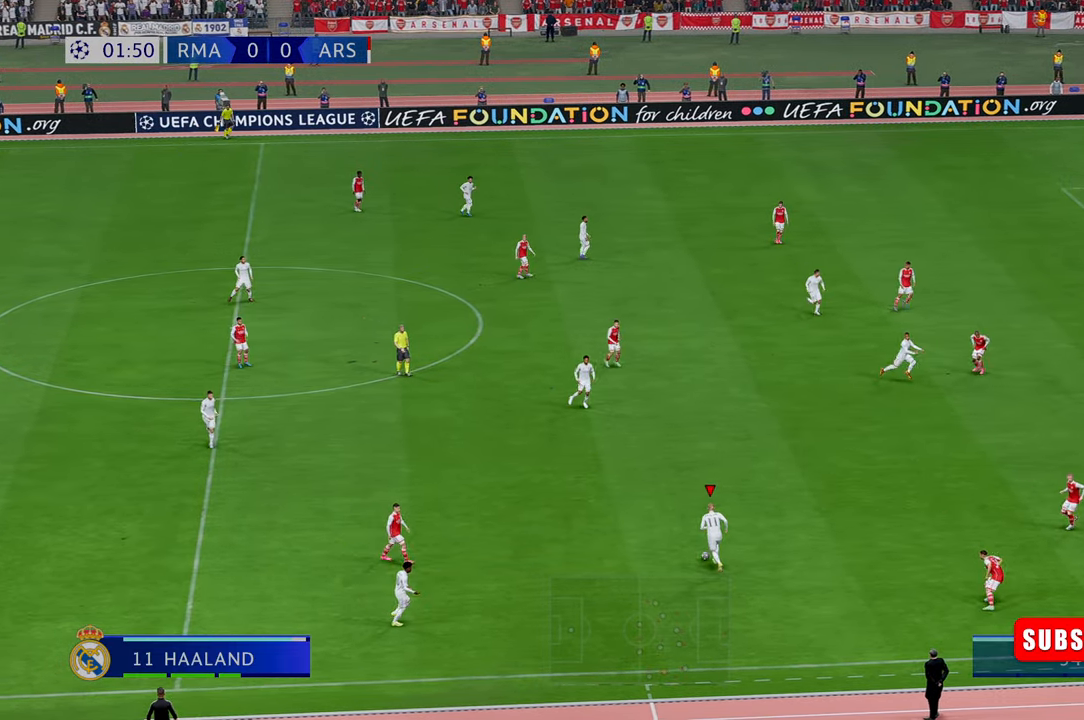
Gameplay with a controller (Xbox layout); each line is a JSON object with the inputs held at the frame after it. "events" lists button and stick changes between this image and that frame as [ms after this image, input, new state], when the widget could be followed in between. Not read: L3 R3.
{"buttons": ["R2"], "left_stick": "up", "right_stick": "center", "events": []}
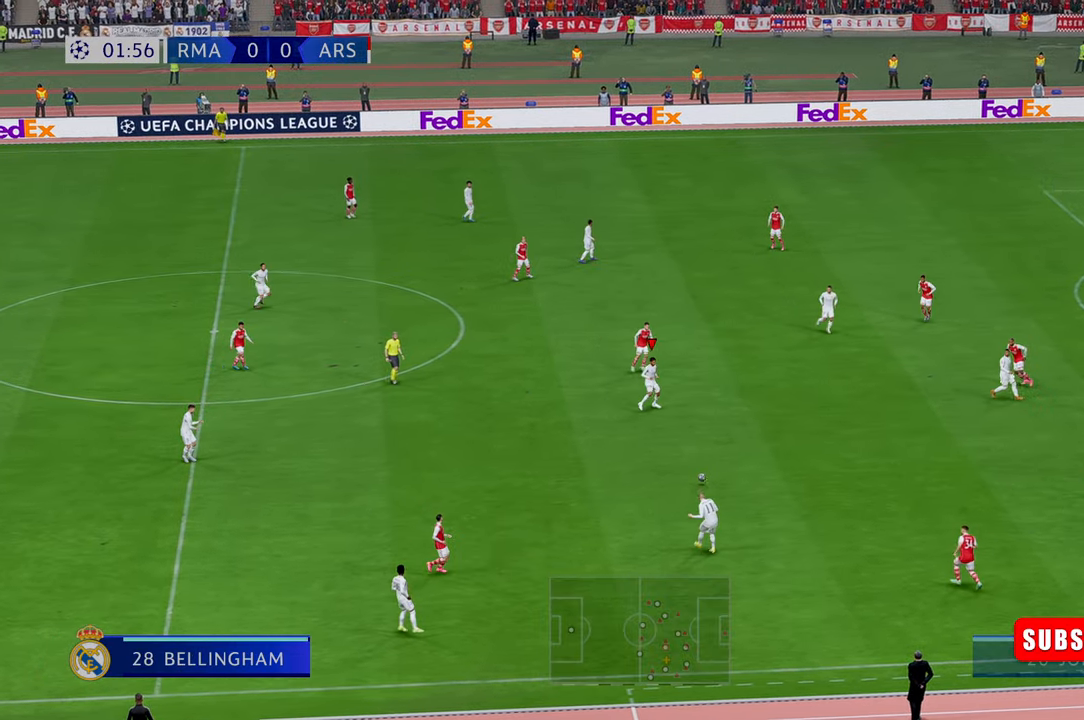
{"buttons": ["R2"], "left_stick": "up-right", "right_stick": "center", "events": [[234, "left_stick", "up-right"]]}
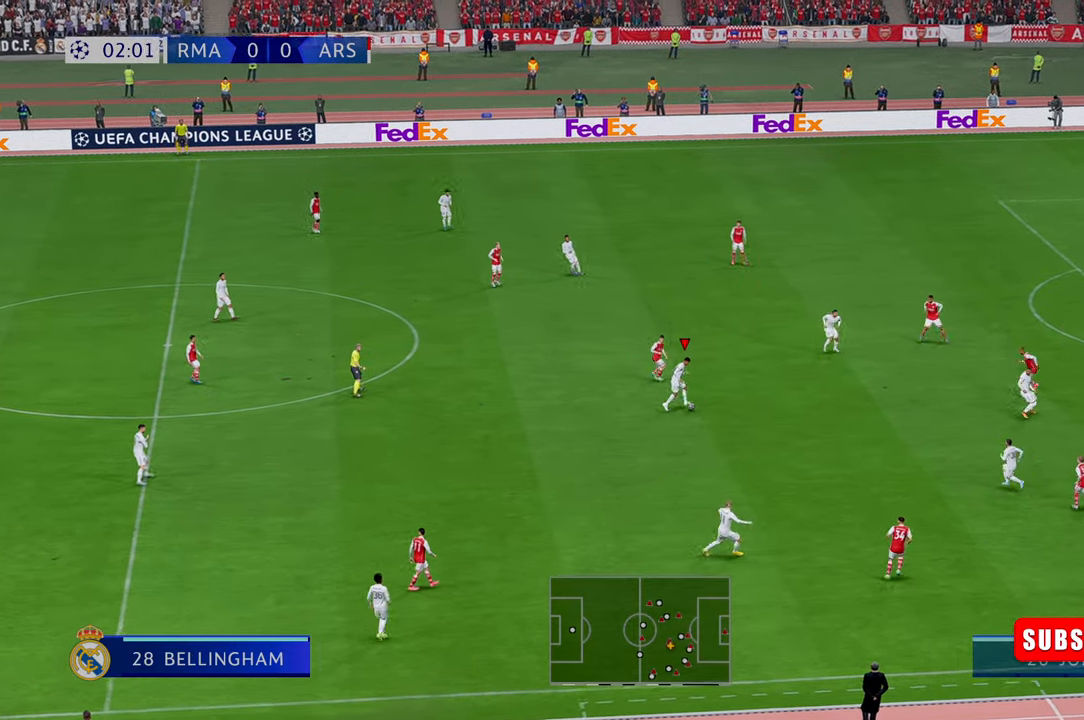
{"buttons": [], "left_stick": "right", "right_stick": "center", "events": [[34, "R2", "up"], [150, "R2", "down"], [300, "left_stick", "right"], [434, "R2", "up"]]}
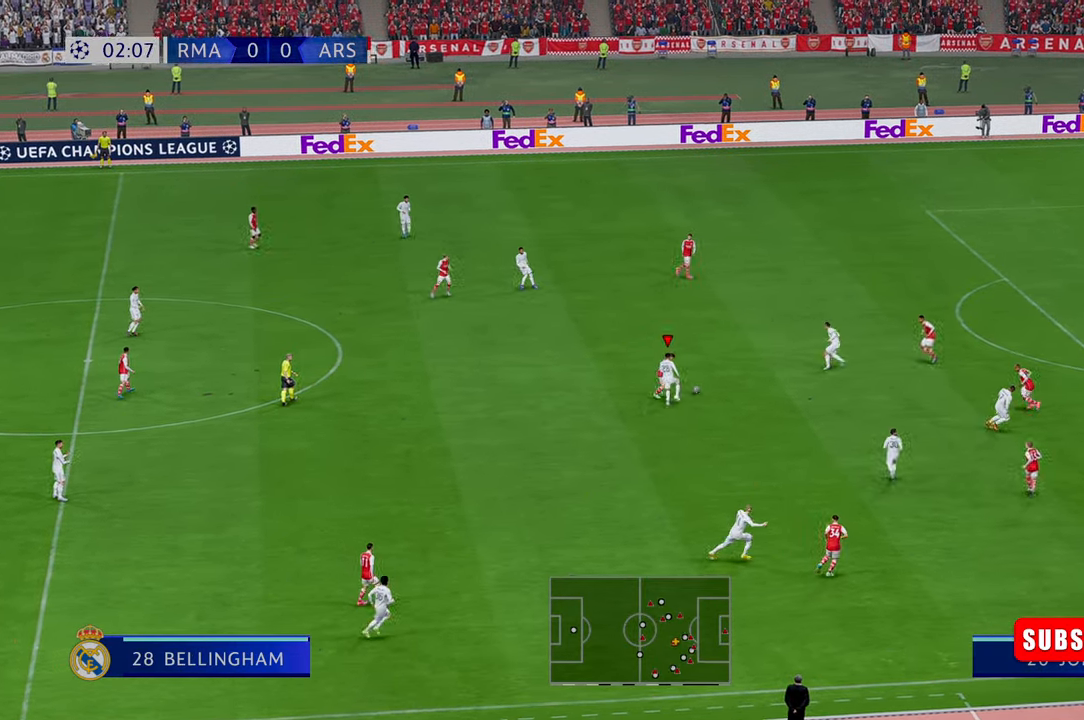
{"buttons": ["R2"], "left_stick": "up-right", "right_stick": "center", "events": [[150, "R2", "down"], [267, "R2", "up"], [350, "R2", "down"], [467, "left_stick", "up-right"]]}
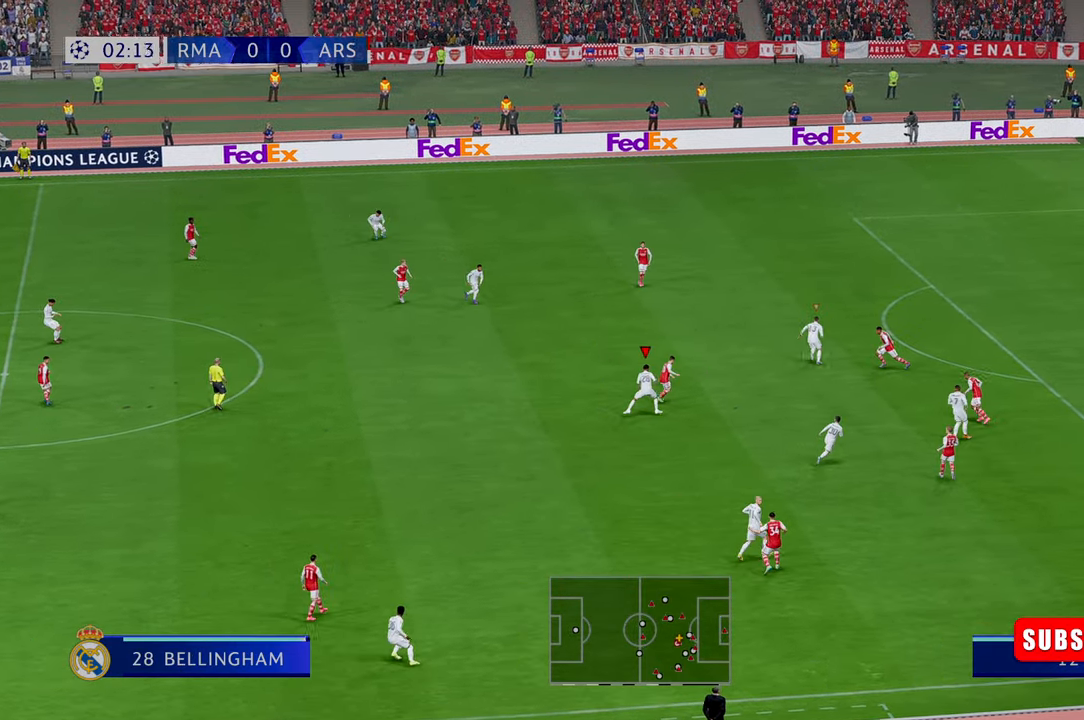
{"buttons": ["R2"], "left_stick": "up", "right_stick": "center", "events": [[100, "R2", "up"], [100, "left_stick", "up"], [317, "R2", "down"]]}
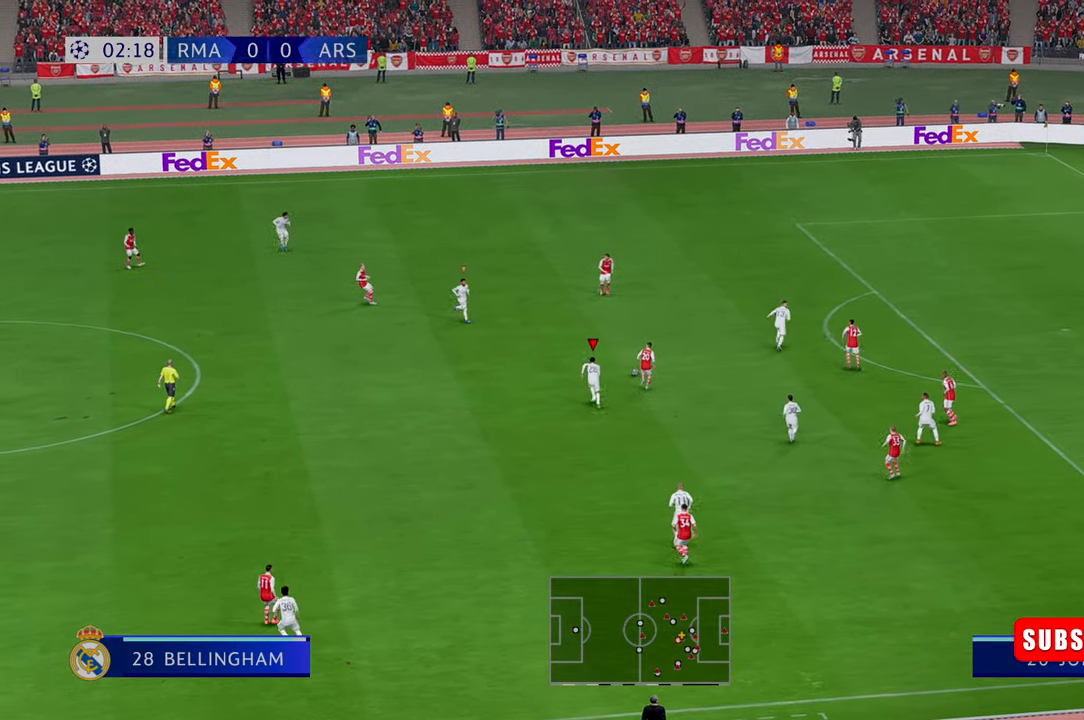
{"buttons": ["R2"], "left_stick": "up", "right_stick": "center", "events": []}
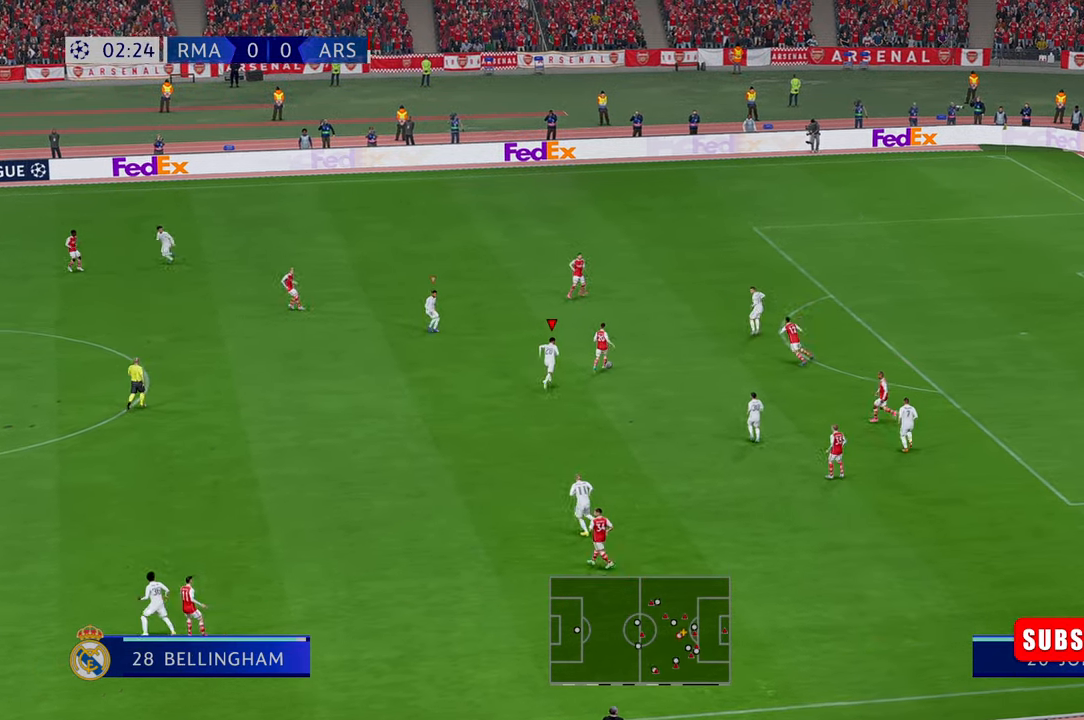
{"buttons": ["R2"], "left_stick": "center", "right_stick": "center", "events": [[334, "left_stick", "center"]]}
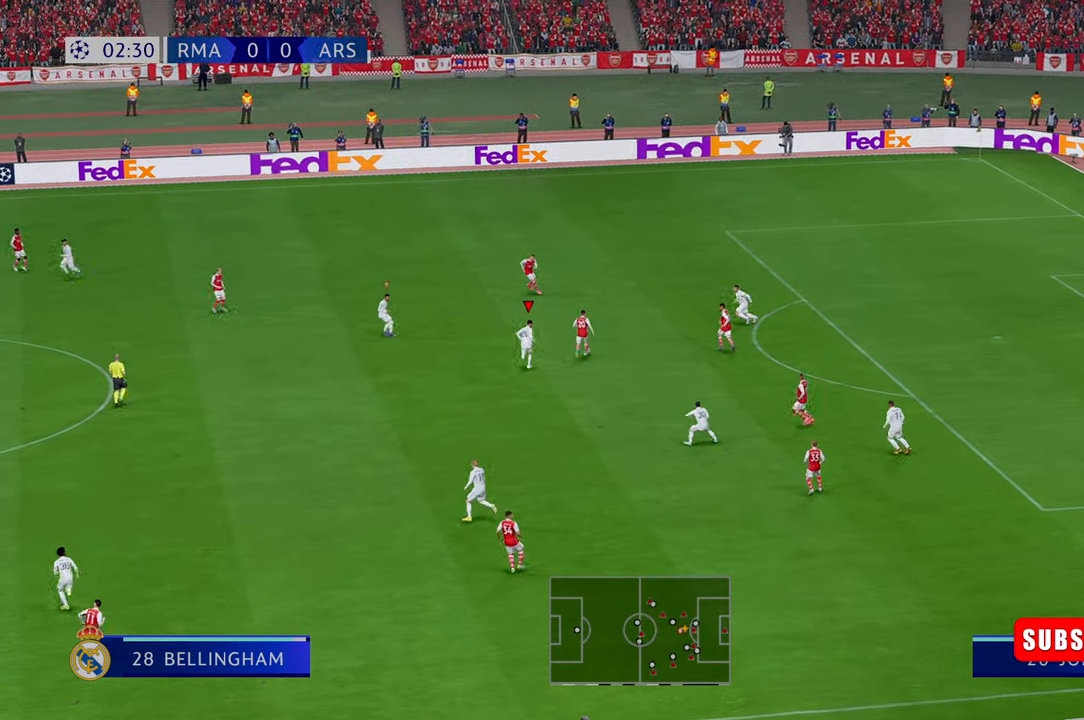
{"buttons": ["R2"], "left_stick": "left", "right_stick": "center", "events": [[450, "left_stick", "left"]]}
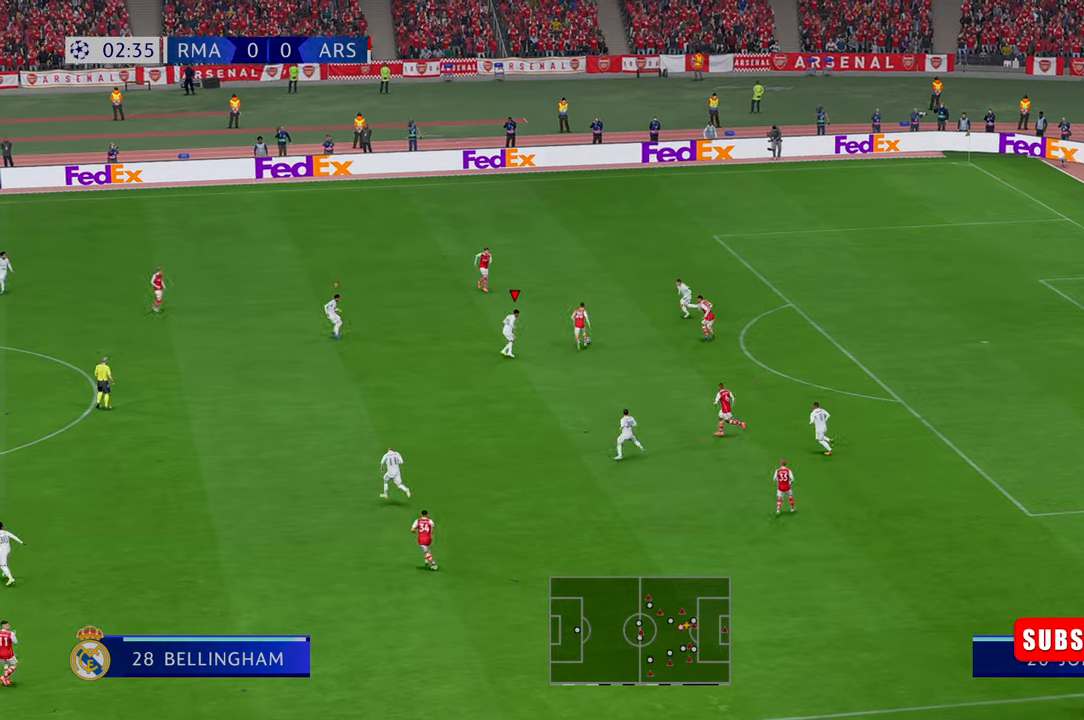
{"buttons": ["R2"], "left_stick": "center", "right_stick": "center", "events": [[134, "left_stick", "center"], [250, "left_stick", "up-right"], [484, "left_stick", "center"]]}
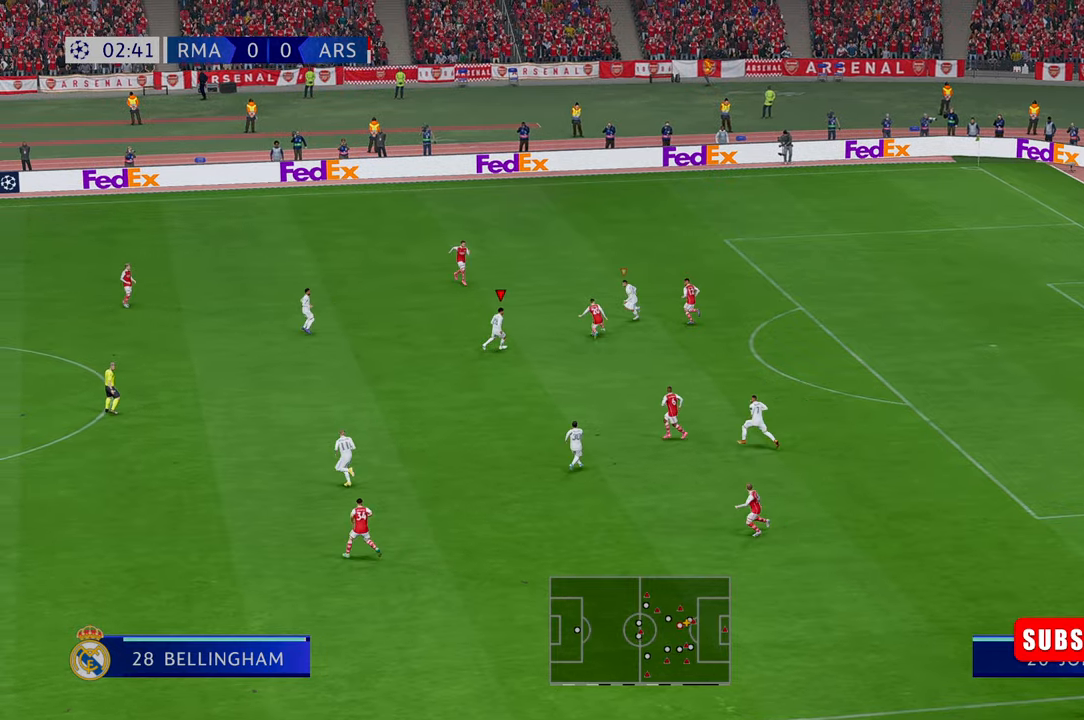
{"buttons": ["R2"], "left_stick": "left", "right_stick": "center"}
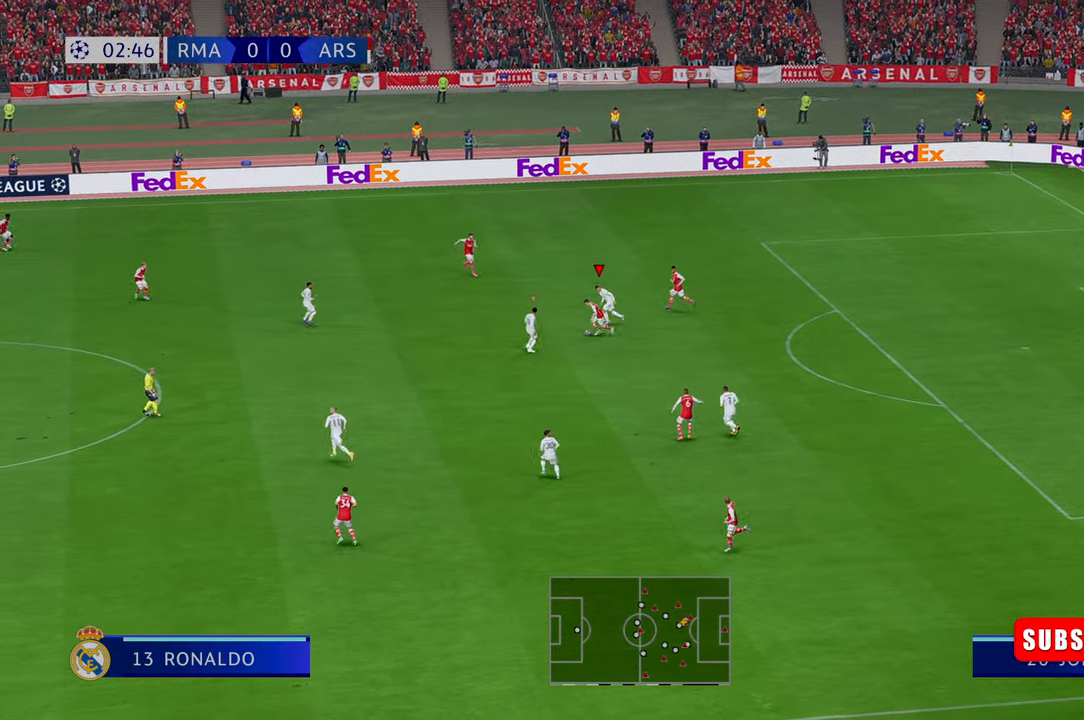
{"buttons": ["R2"], "left_stick": "left", "right_stick": "center", "events": []}
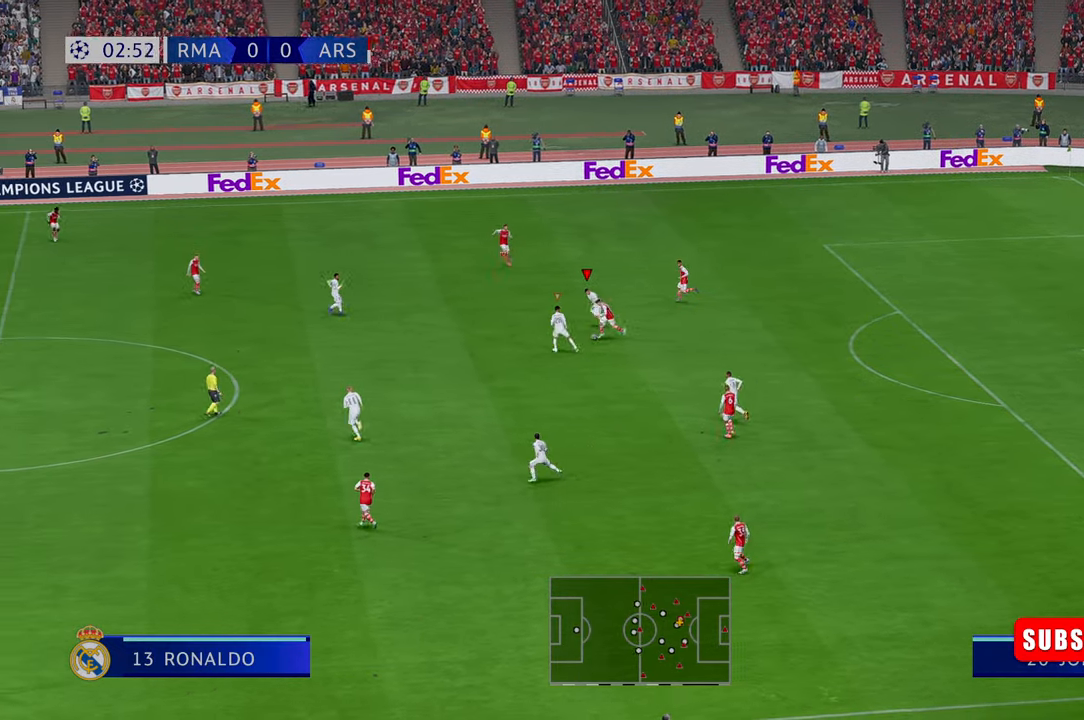
{"buttons": ["R2"], "left_stick": "down-left", "right_stick": "center", "events": [[34, "left_stick", "down-left"]]}
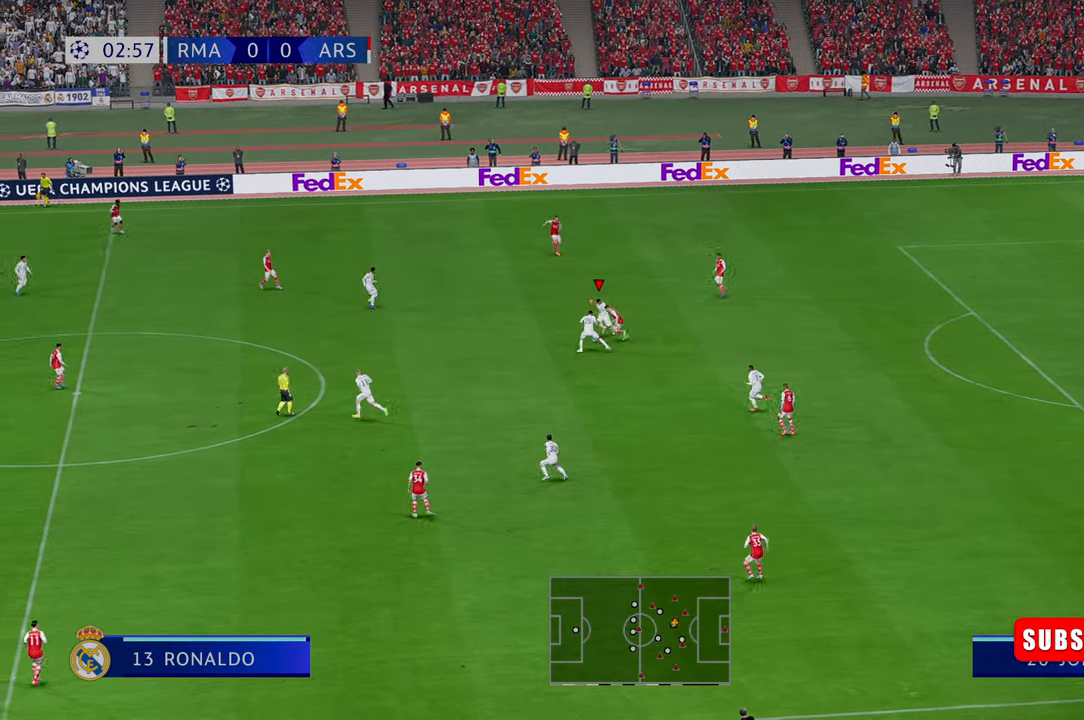
{"buttons": ["R2"], "left_stick": "down-left", "right_stick": "center", "events": []}
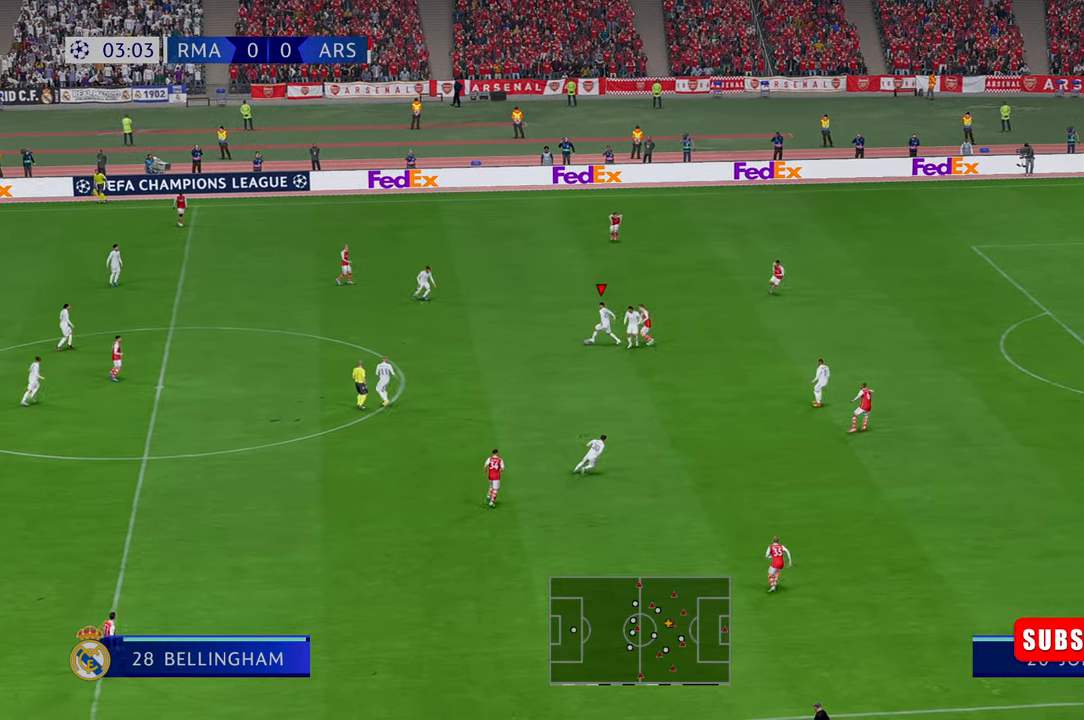
{"buttons": ["R2"], "left_stick": "down-right", "right_stick": "center", "events": [[17, "left_stick", "left"], [217, "left_stick", "down-left"], [317, "left_stick", "down"], [484, "left_stick", "down-right"]]}
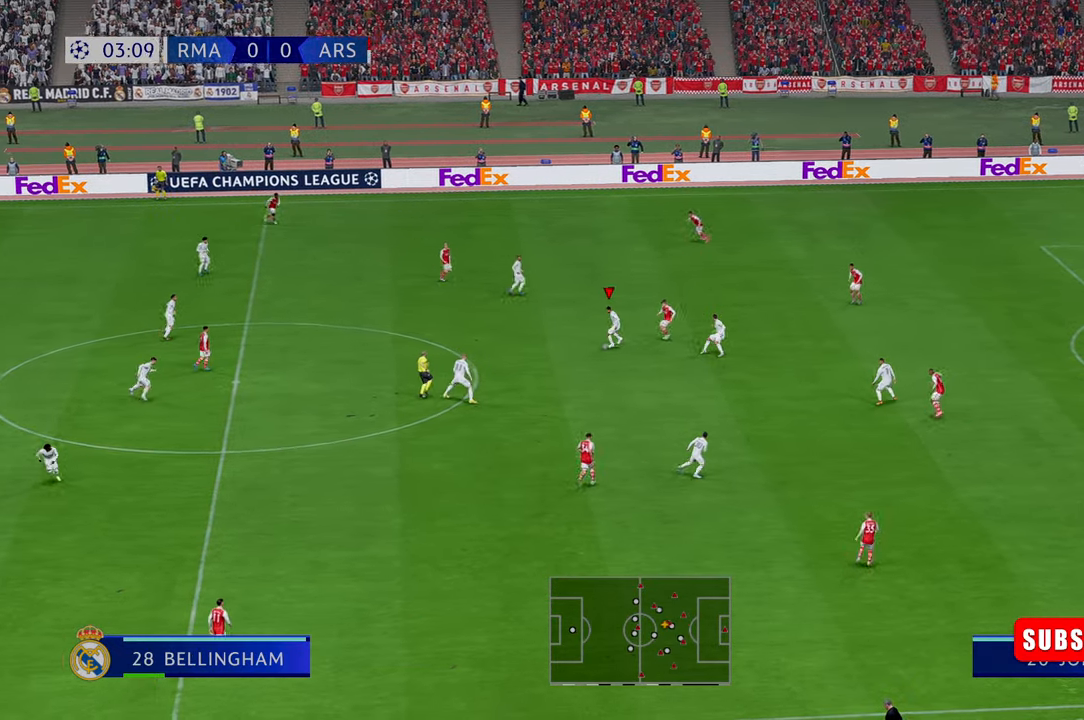
{"buttons": ["R2"], "left_stick": "down-right", "right_stick": "center", "events": []}
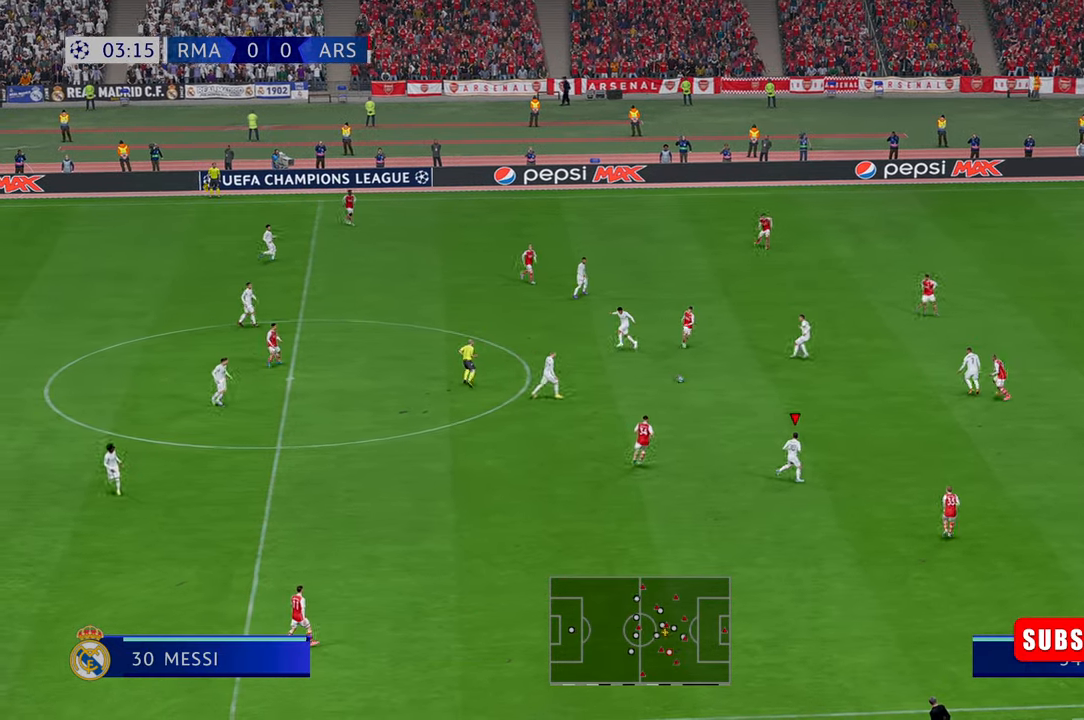
{"buttons": ["R2"], "left_stick": "down-right", "right_stick": "center", "events": []}
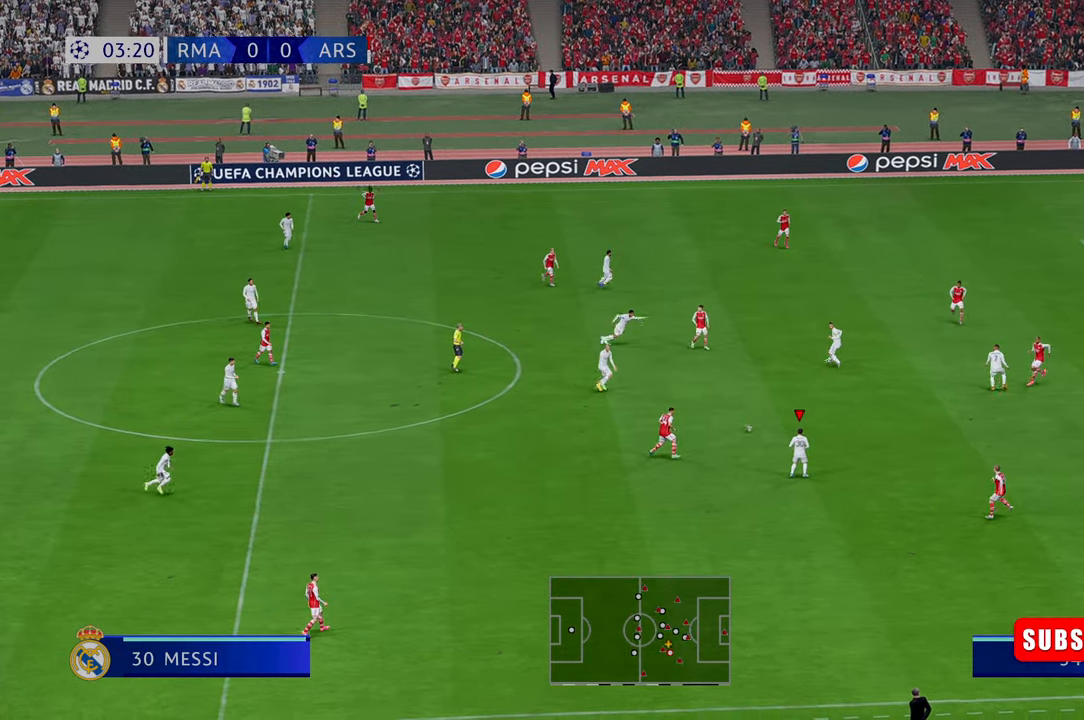
{"buttons": ["R2"], "left_stick": "up-right", "right_stick": "center", "events": [[84, "left_stick", "right"], [284, "left_stick", "up-right"]]}
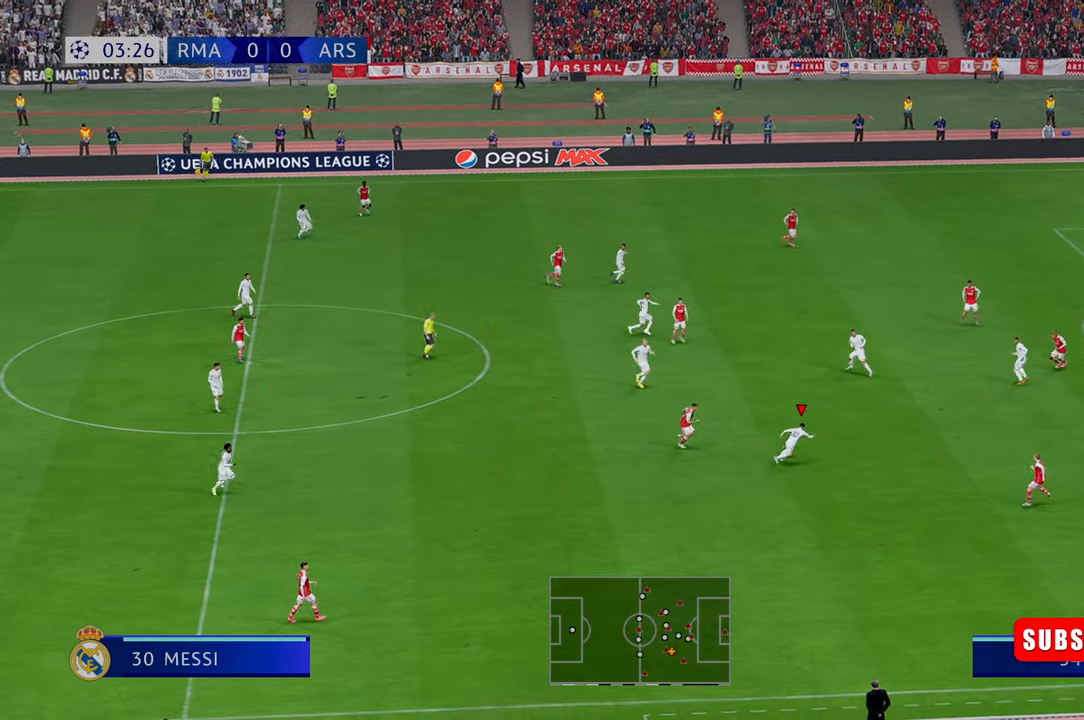
{"buttons": ["R2"], "left_stick": "up-right", "right_stick": "center", "events": [[317, "R2", "up"], [434, "R2", "down"]]}
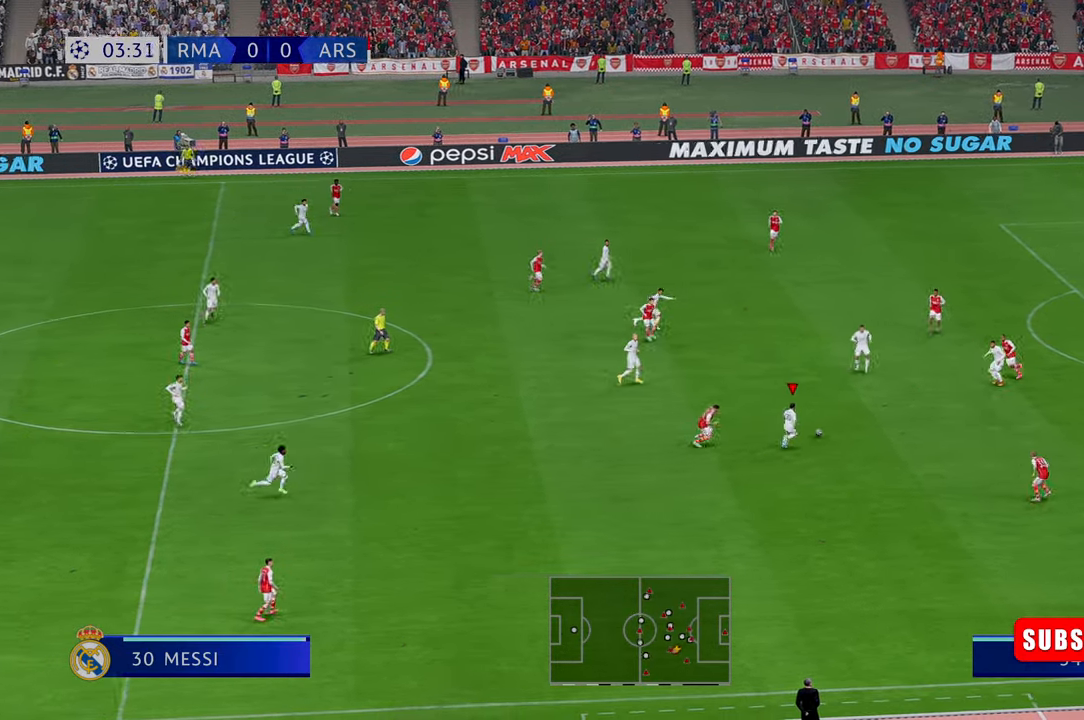
{"buttons": ["R2"], "left_stick": "right", "right_stick": "center", "events": [[317, "left_stick", "right"]]}
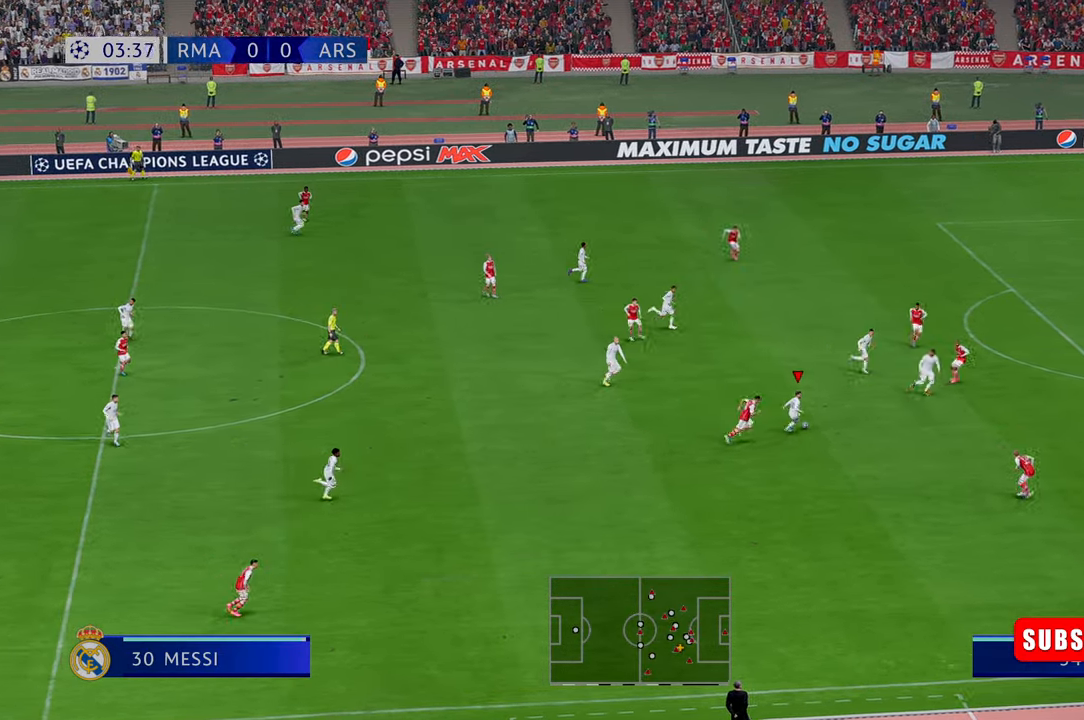
{"buttons": ["R2"], "left_stick": "right", "right_stick": "center", "events": []}
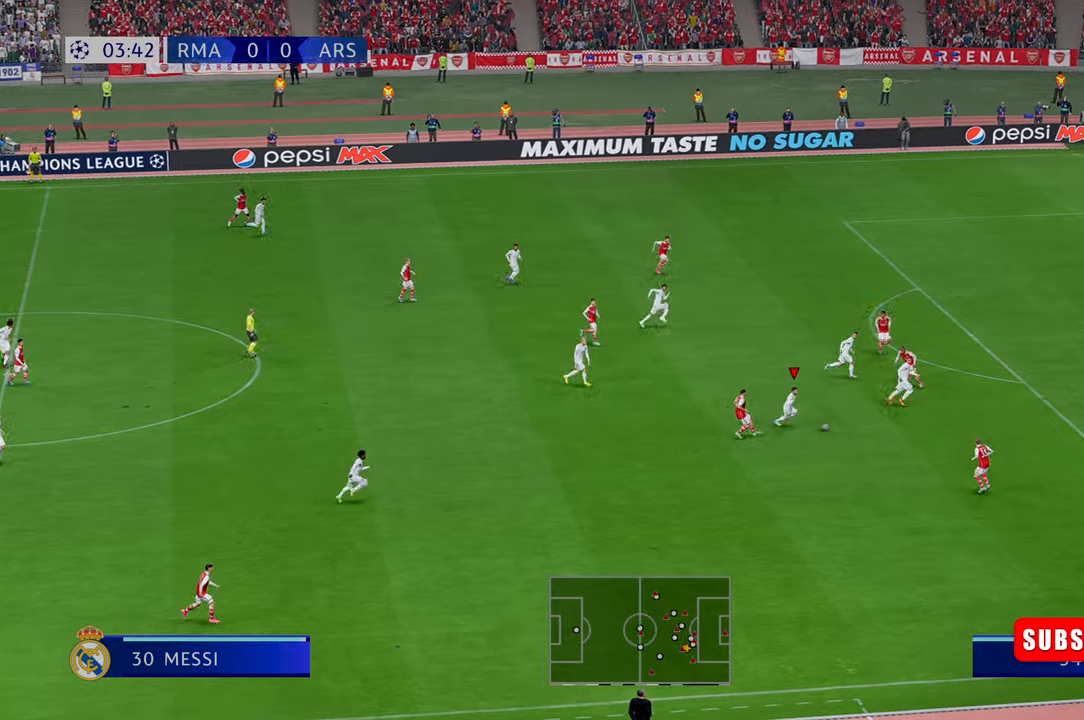
{"buttons": ["R2"], "left_stick": "right", "right_stick": "center", "events": []}
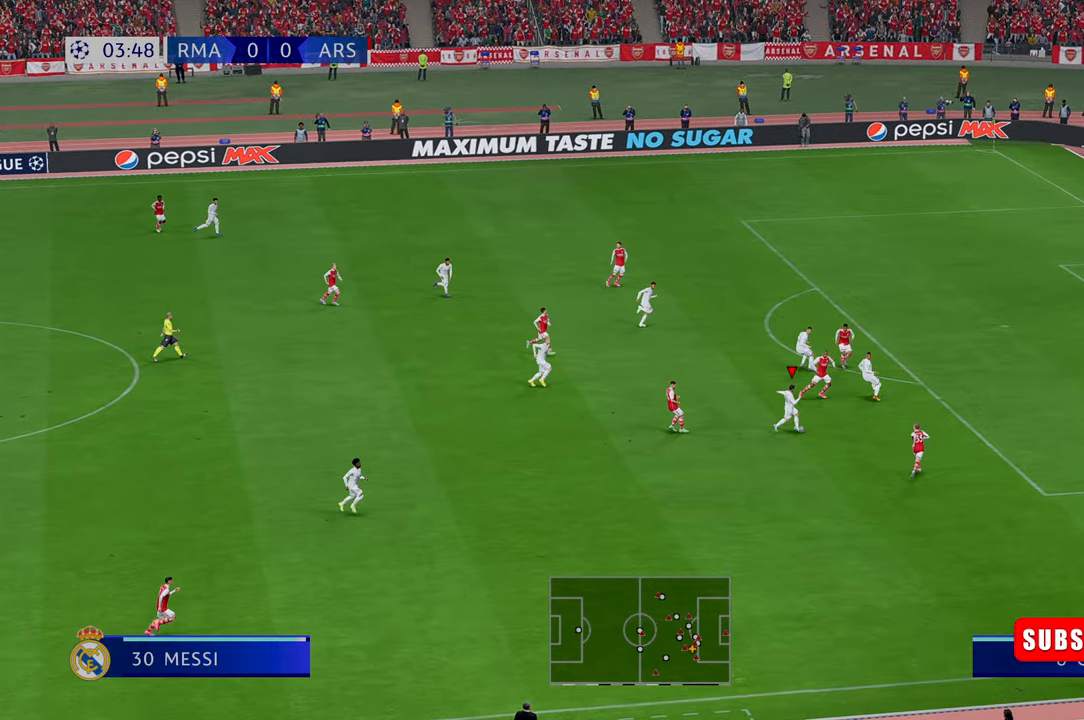
{"buttons": [], "left_stick": "up-right", "right_stick": "center", "events": [[384, "R2", "up"], [467, "left_stick", "up-right"]]}
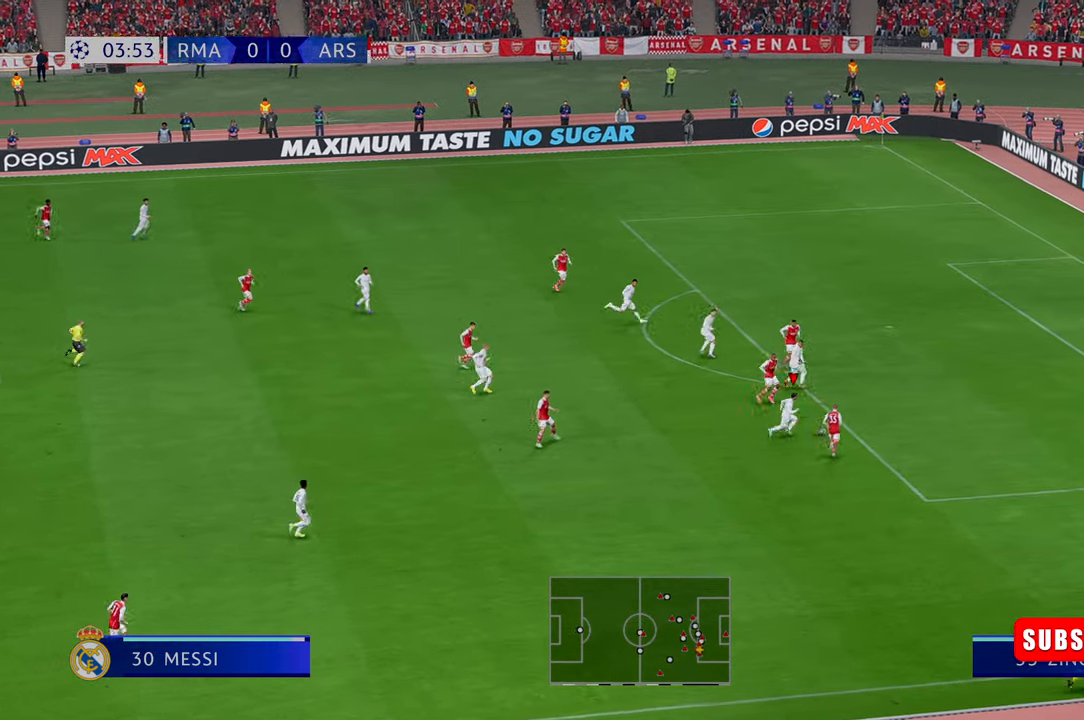
{"buttons": ["R2"], "left_stick": "up-right", "right_stick": "center", "events": [[84, "R2", "down"]]}
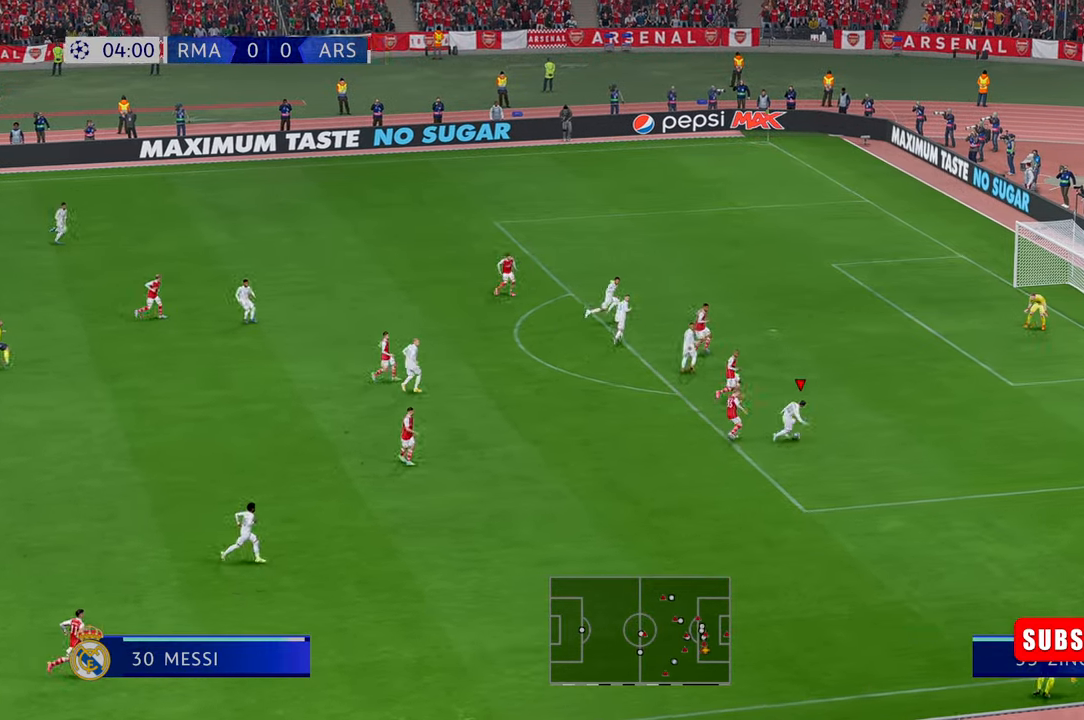
{"buttons": ["R2"], "left_stick": "up", "right_stick": "center", "events": [[384, "left_stick", "up"]]}
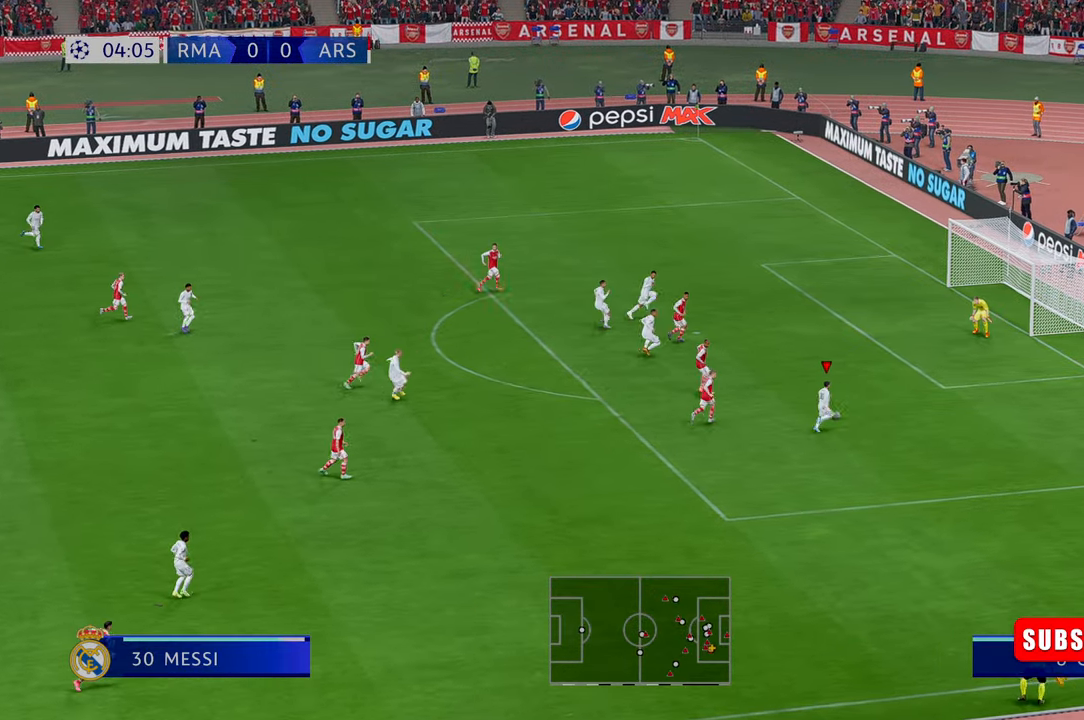
{"buttons": [], "left_stick": "up-left", "right_stick": "center", "events": [[50, "R2", "up"], [300, "X", "down"], [384, "X", "up"], [417, "left_stick", "up-left"]]}